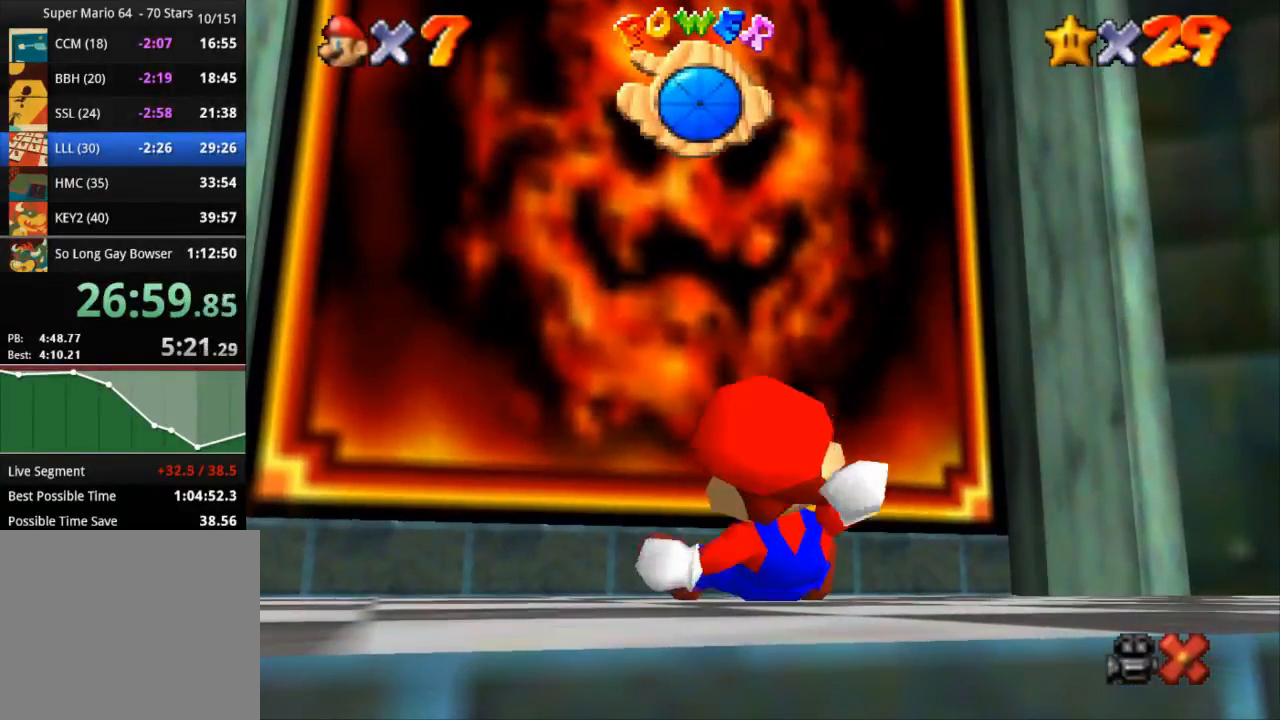
Gameplay with a controller (PlayStation layout); each line is a JSON object with the inputs held at the frame after it. "events" lists button and stick changes between this image and that frame as [ms after this image, input, new state], when the widget could be followed in between. Not read: R3.
{"buttons": [], "left_stick": "up", "right_stick": "center", "events": []}
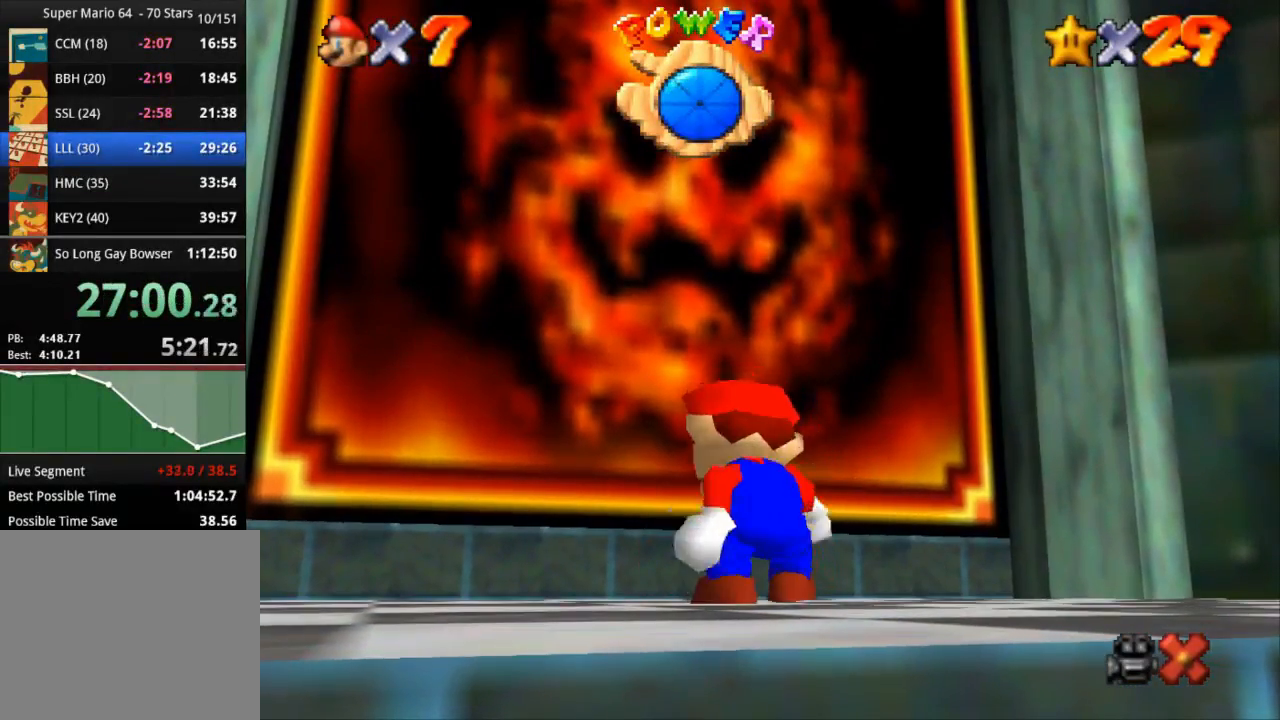
{"buttons": [], "left_stick": "up", "right_stick": "center", "events": []}
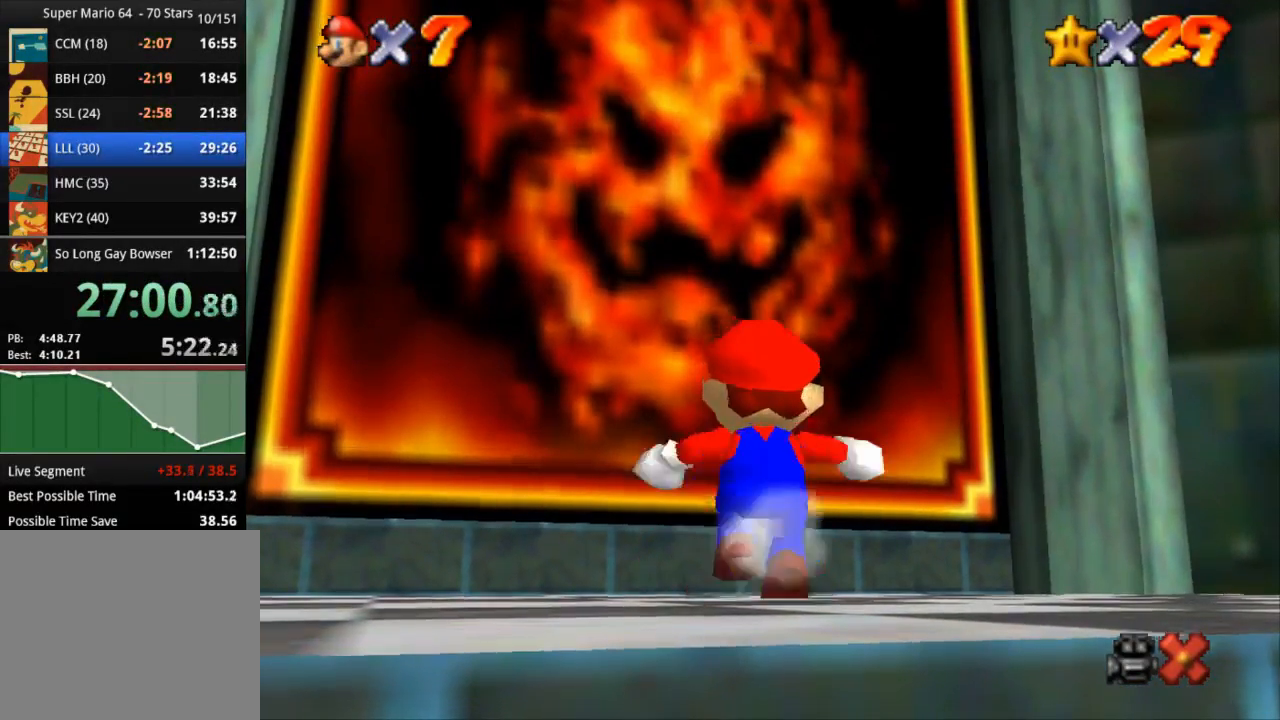
{"buttons": ["SQUARE", "R1"], "left_stick": "up", "right_stick": "center", "events": [[200, "R1", "down"], [200, "SQUARE", "down"]]}
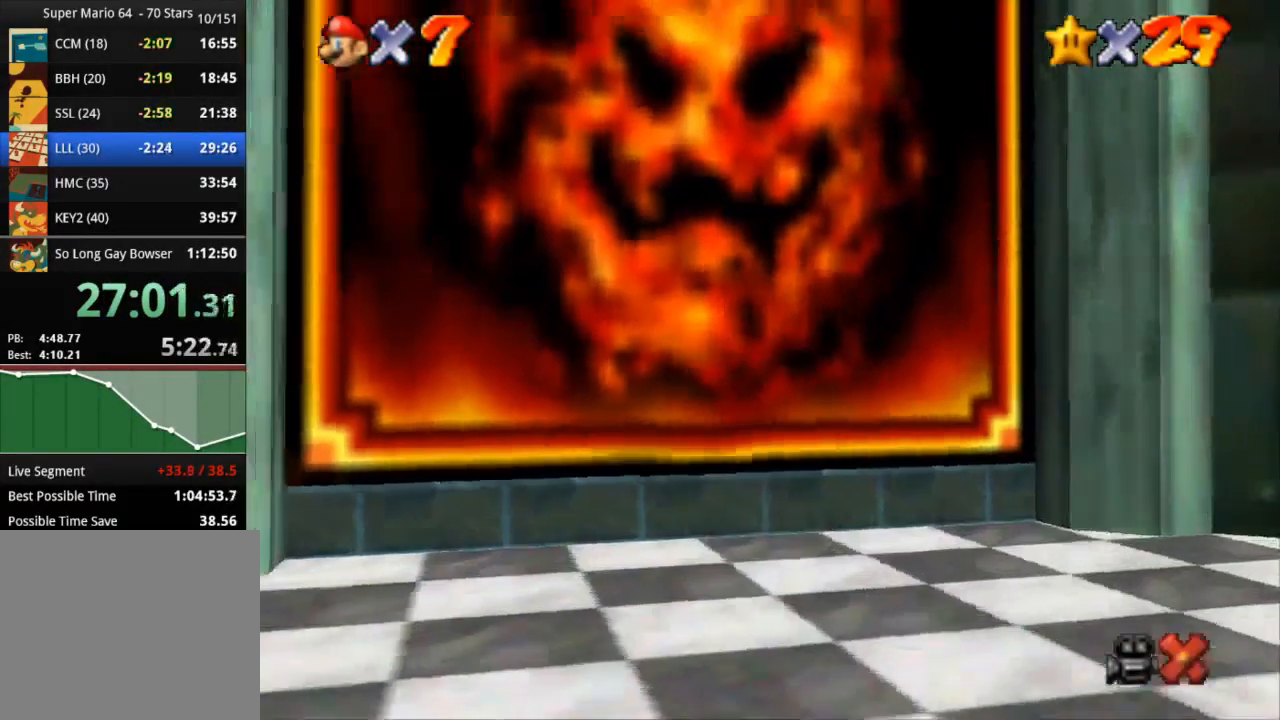
{"buttons": [], "left_stick": "center", "right_stick": "center", "events": [[16, "left_stick", "up-left"], [283, "R1", "up"], [367, "SQUARE", "up"], [383, "left_stick", "center"]]}
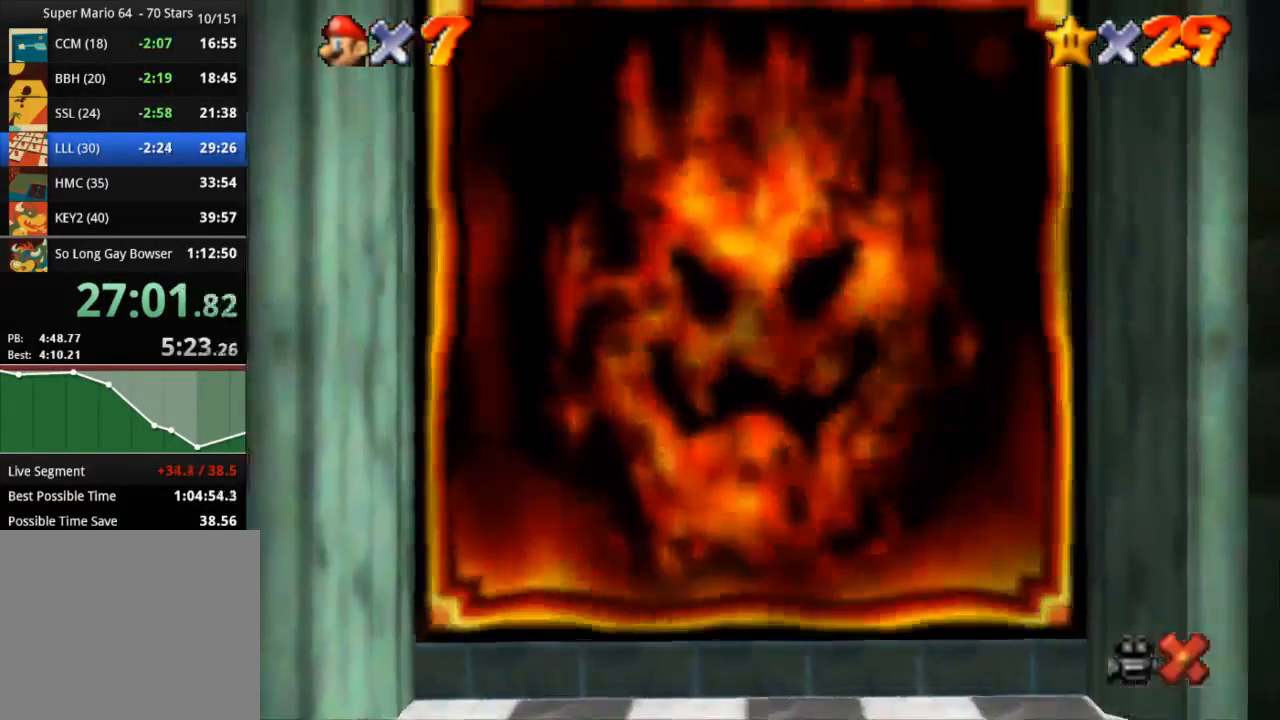
{"buttons": [], "left_stick": "center", "right_stick": "center", "events": [[334, "START", "down"], [384, "START", "up"]]}
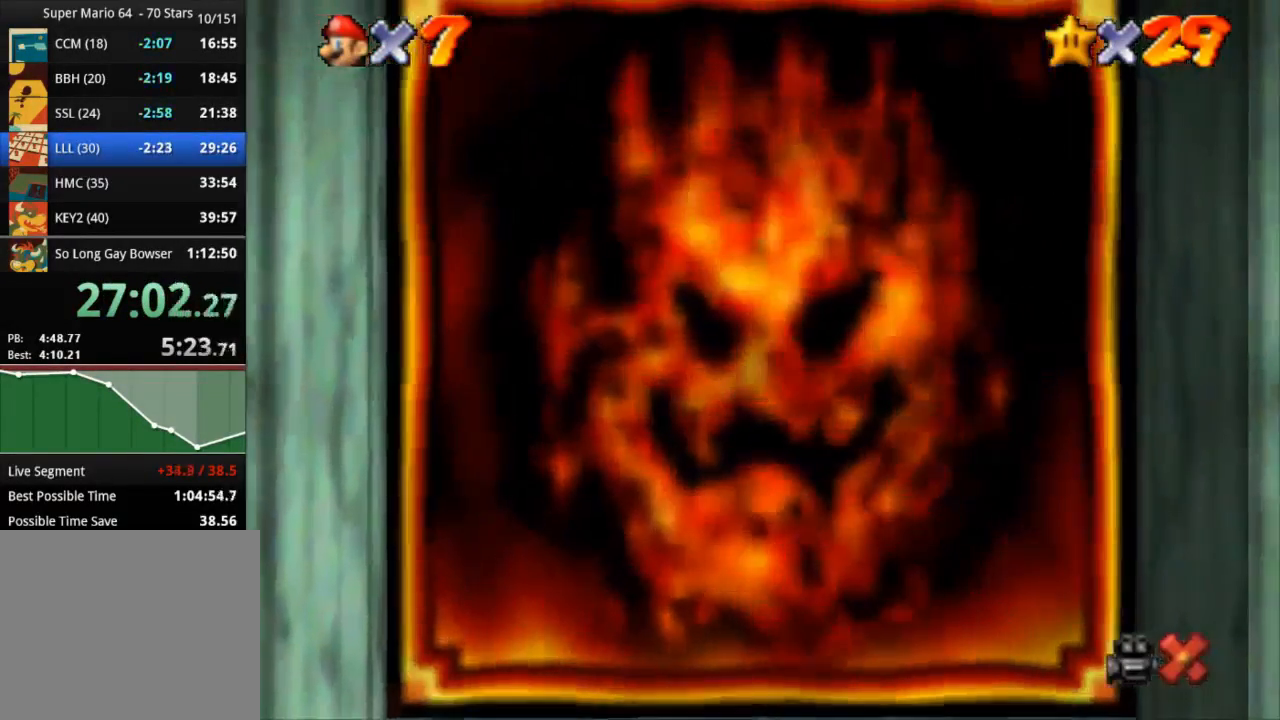
{"buttons": [], "left_stick": "center", "right_stick": "center", "events": []}
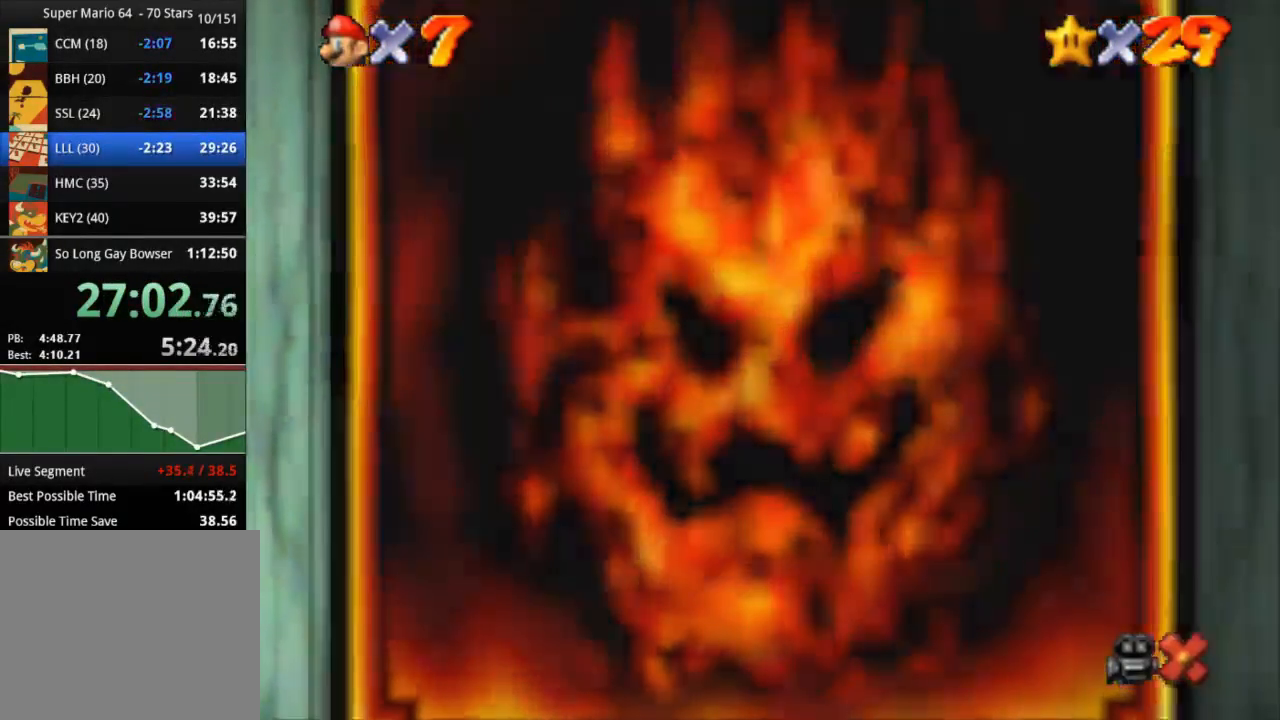
{"buttons": [], "left_stick": "center", "right_stick": "center", "events": []}
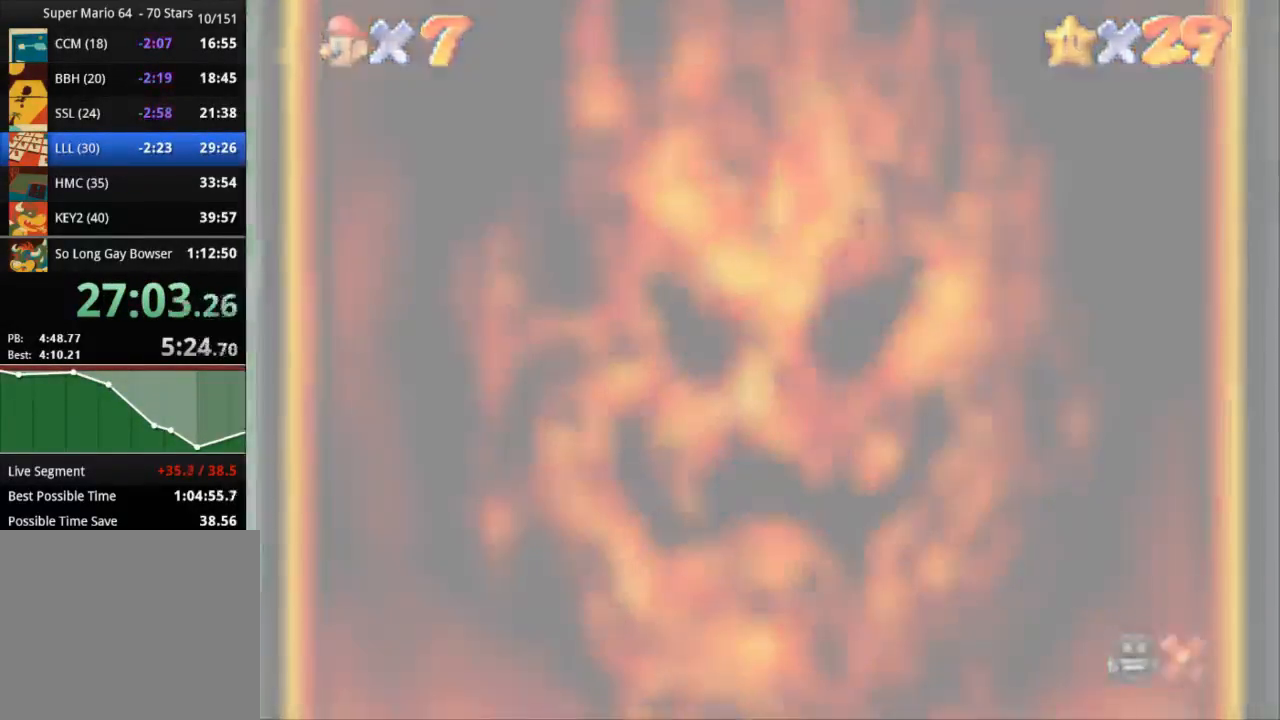
{"buttons": [], "left_stick": "center", "right_stick": "center", "events": []}
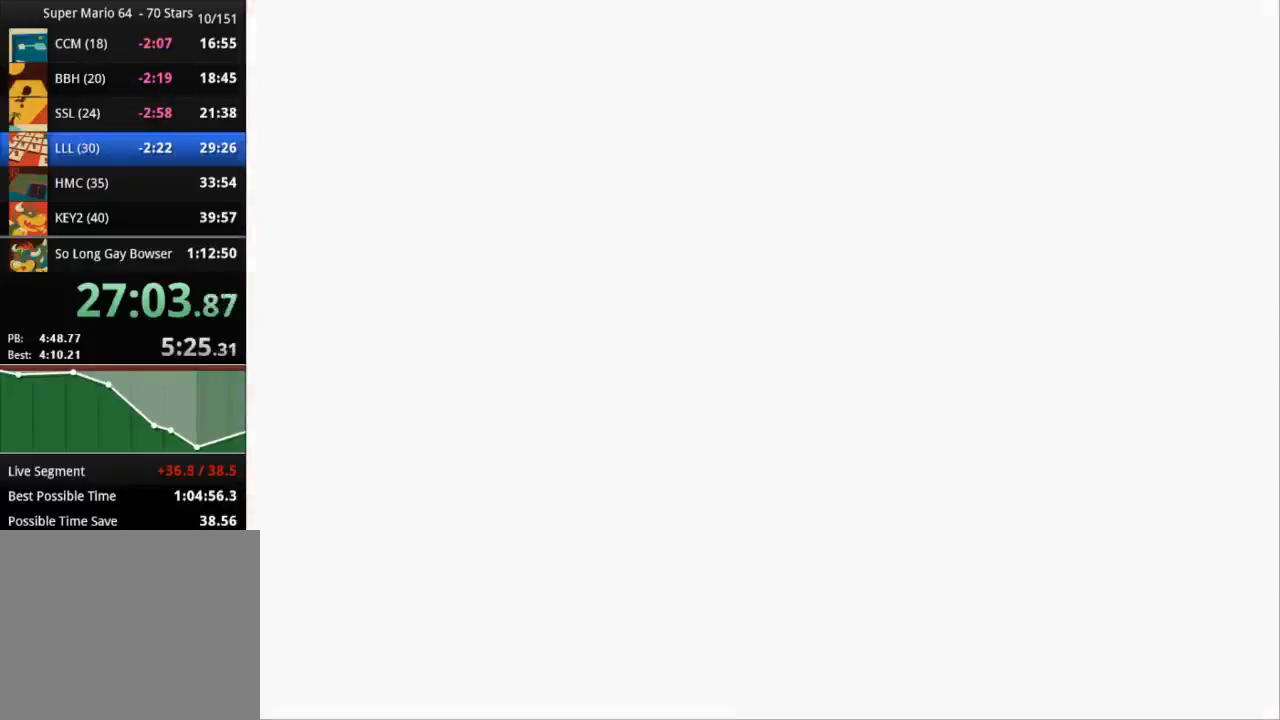
{"buttons": [], "left_stick": "center", "right_stick": "down-left", "events": [[301, "right_stick", "down-left"]]}
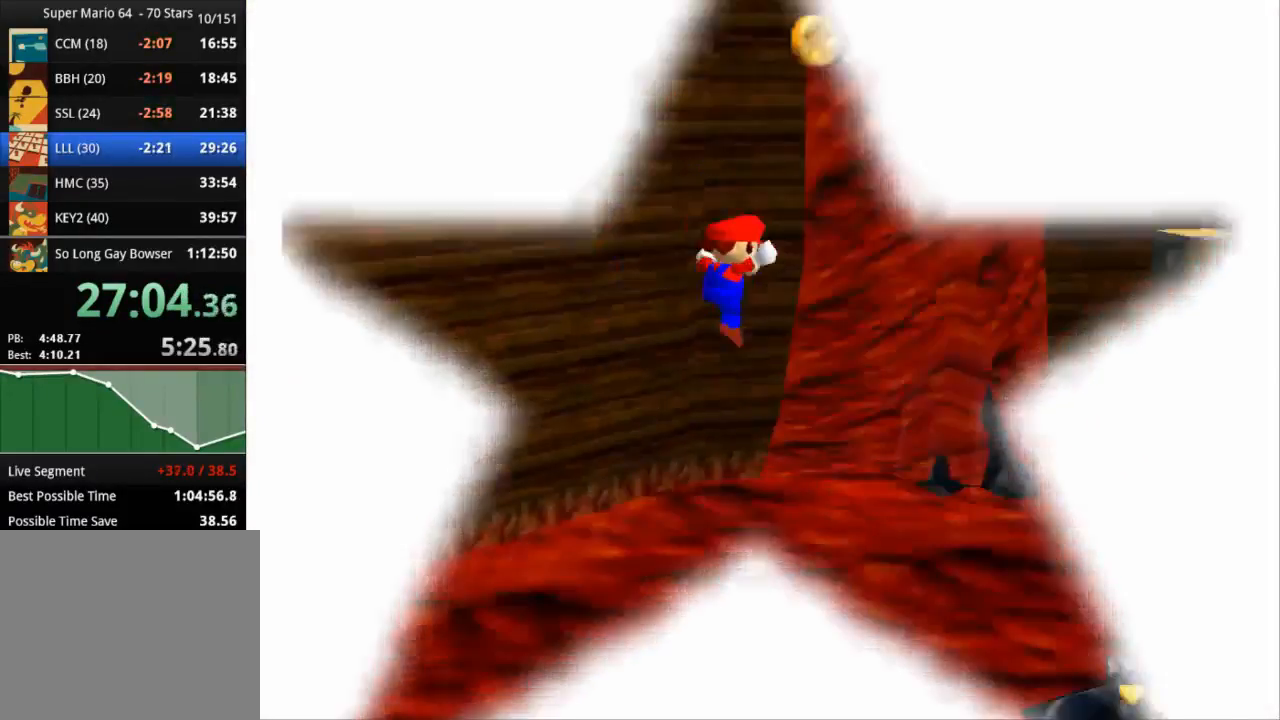
{"buttons": [], "left_stick": "up-right", "right_stick": "center", "events": [[16, "right_stick", "center"], [150, "left_stick", "up-right"]]}
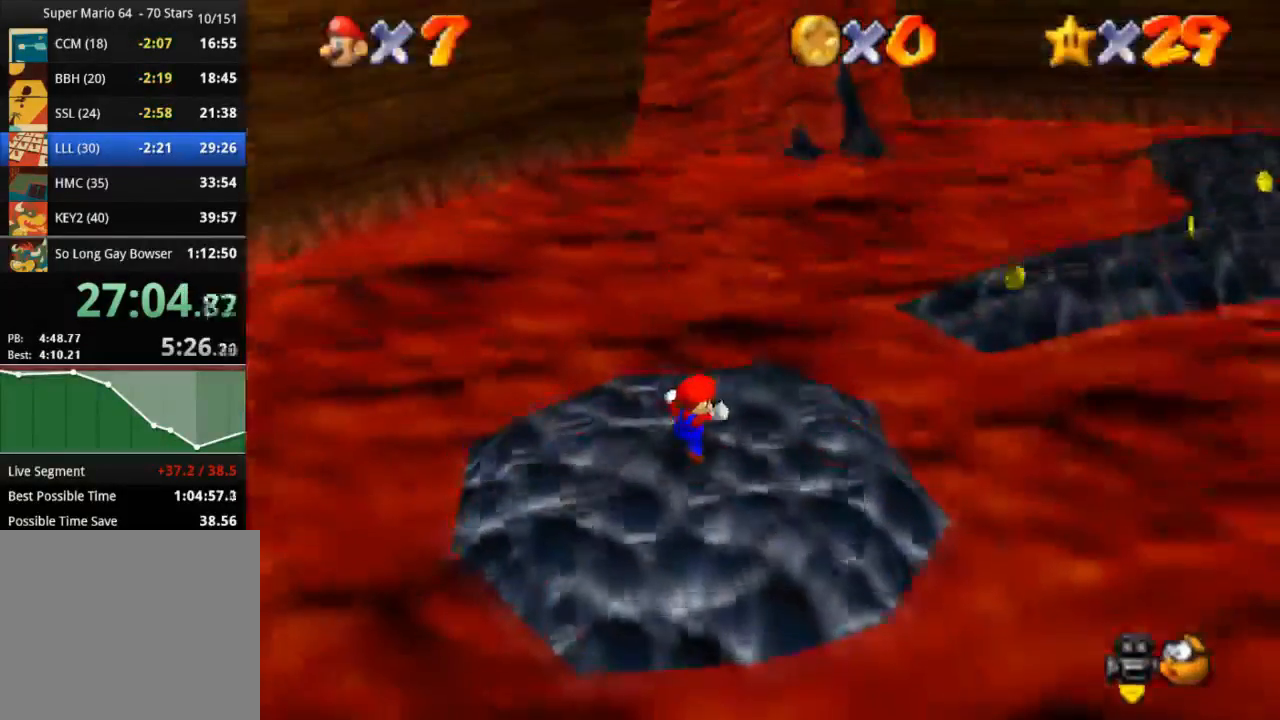
{"buttons": [], "left_stick": "up-right", "right_stick": "center", "events": []}
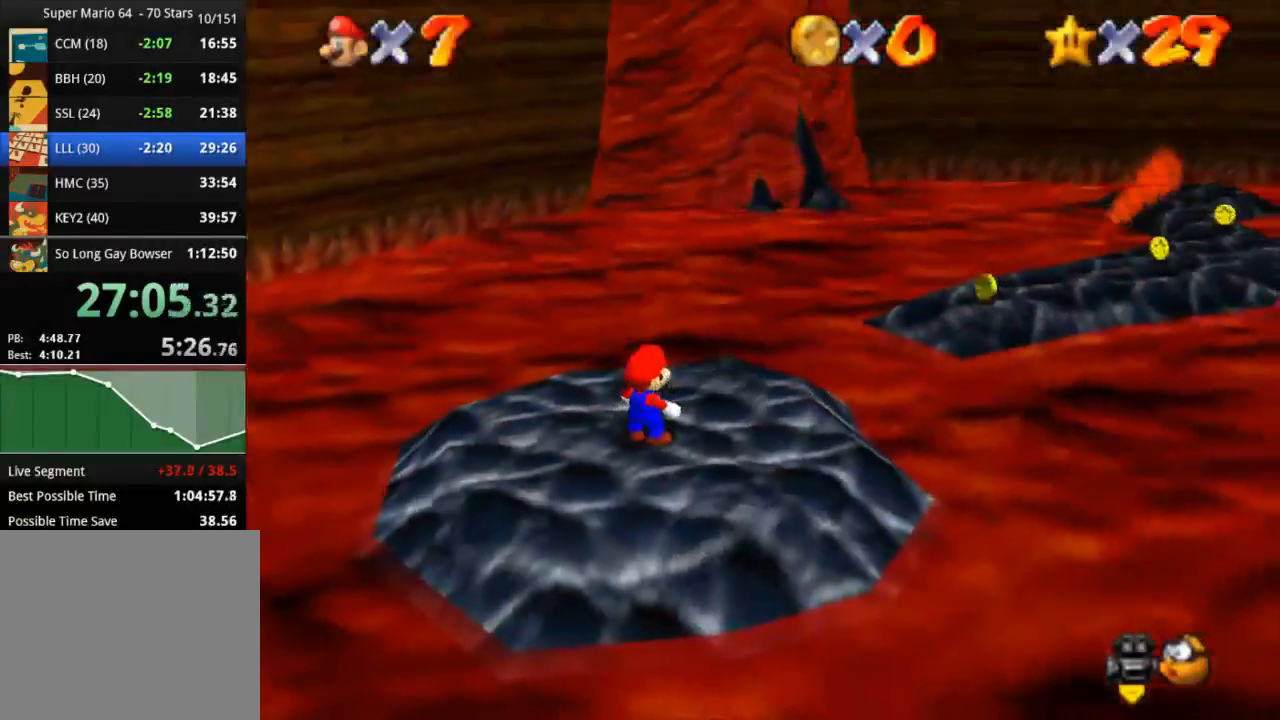
{"buttons": ["CROSS", "SQUARE"], "left_stick": "up-right", "right_stick": "center", "events": [[267, "CROSS", "down"], [350, "SQUARE", "down"]]}
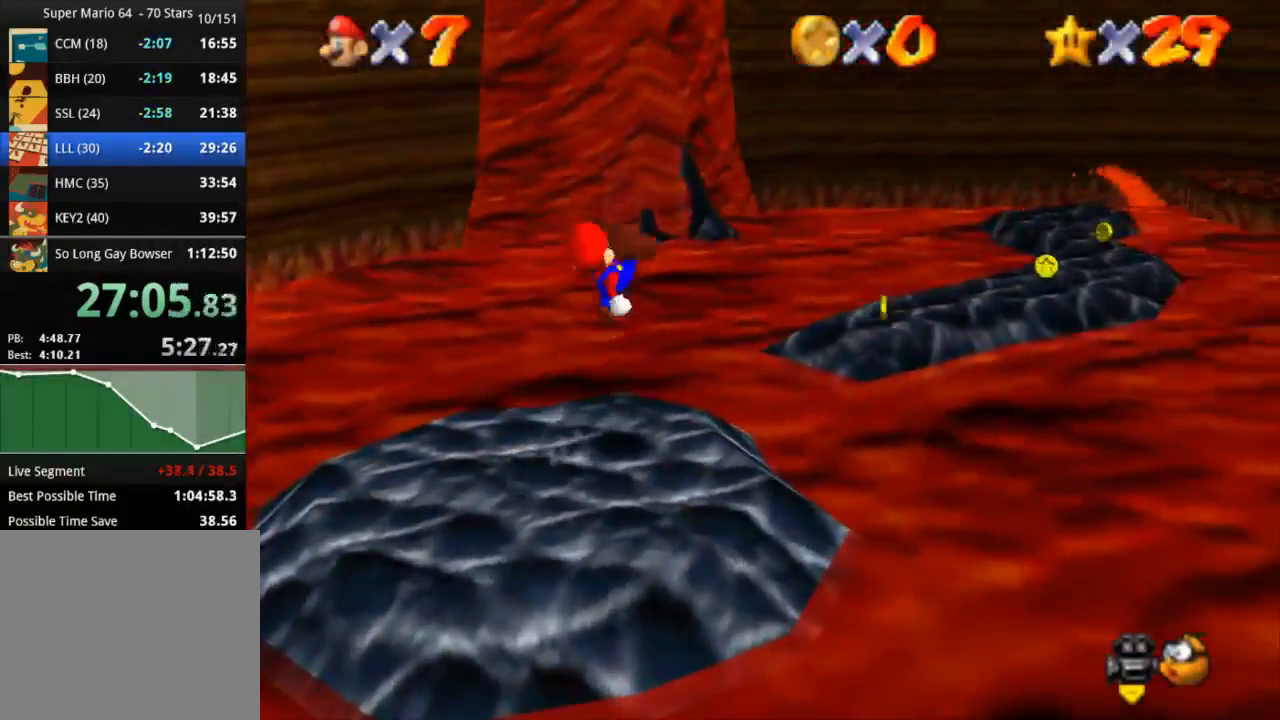
{"buttons": [], "left_stick": "up-right", "right_stick": "center", "events": [[67, "CROSS", "up"], [67, "SQUARE", "up"]]}
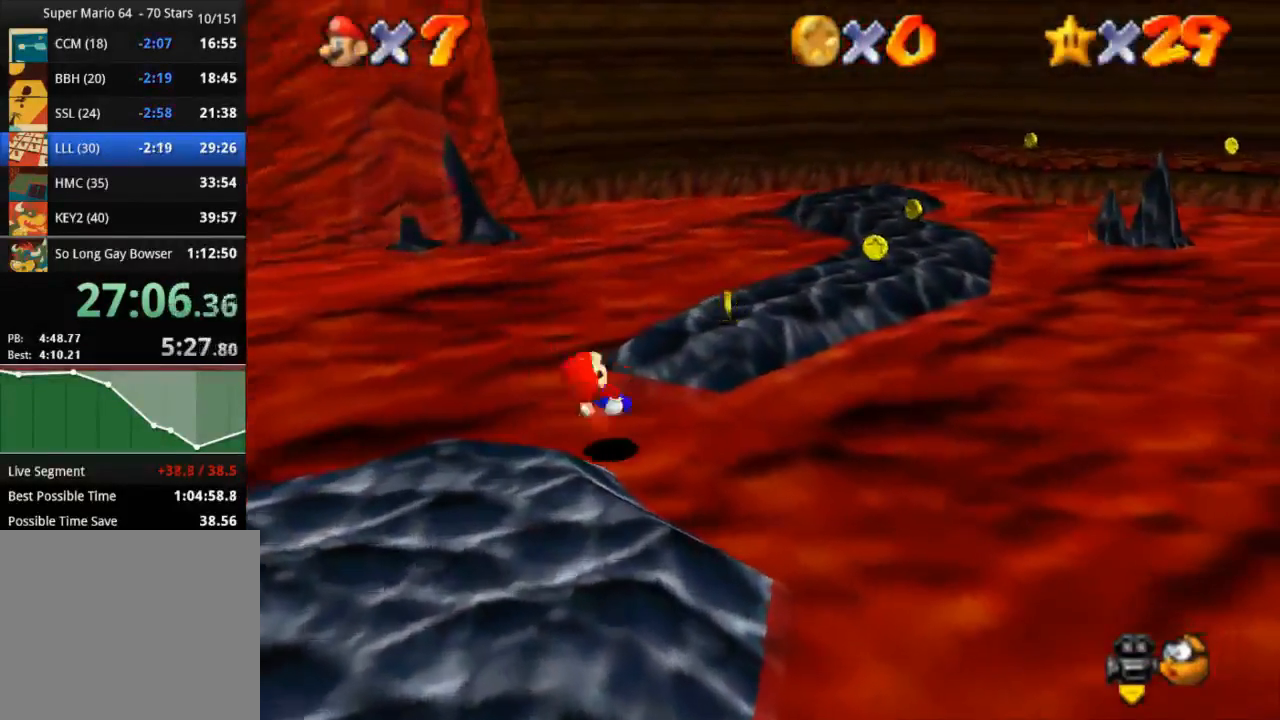
{"buttons": [], "left_stick": "up-right", "right_stick": "center", "events": []}
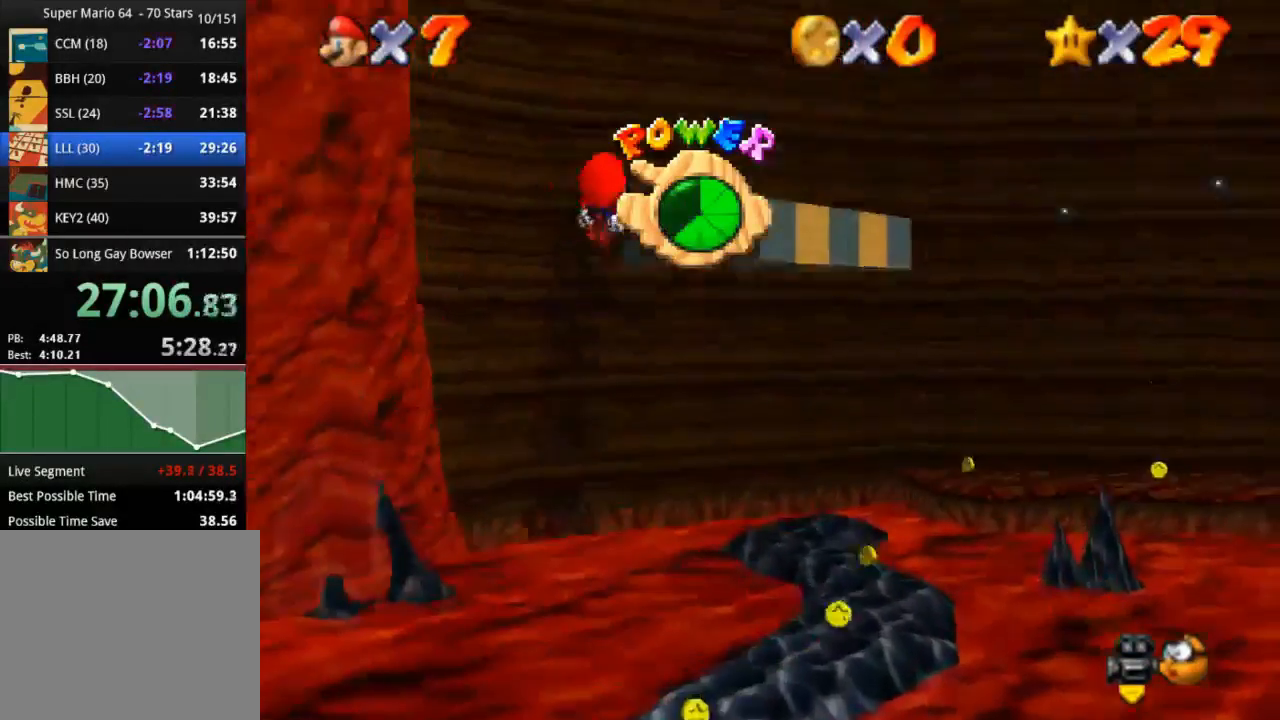
{"buttons": [], "left_stick": "center", "right_stick": "center", "events": [[367, "left_stick", "center"]]}
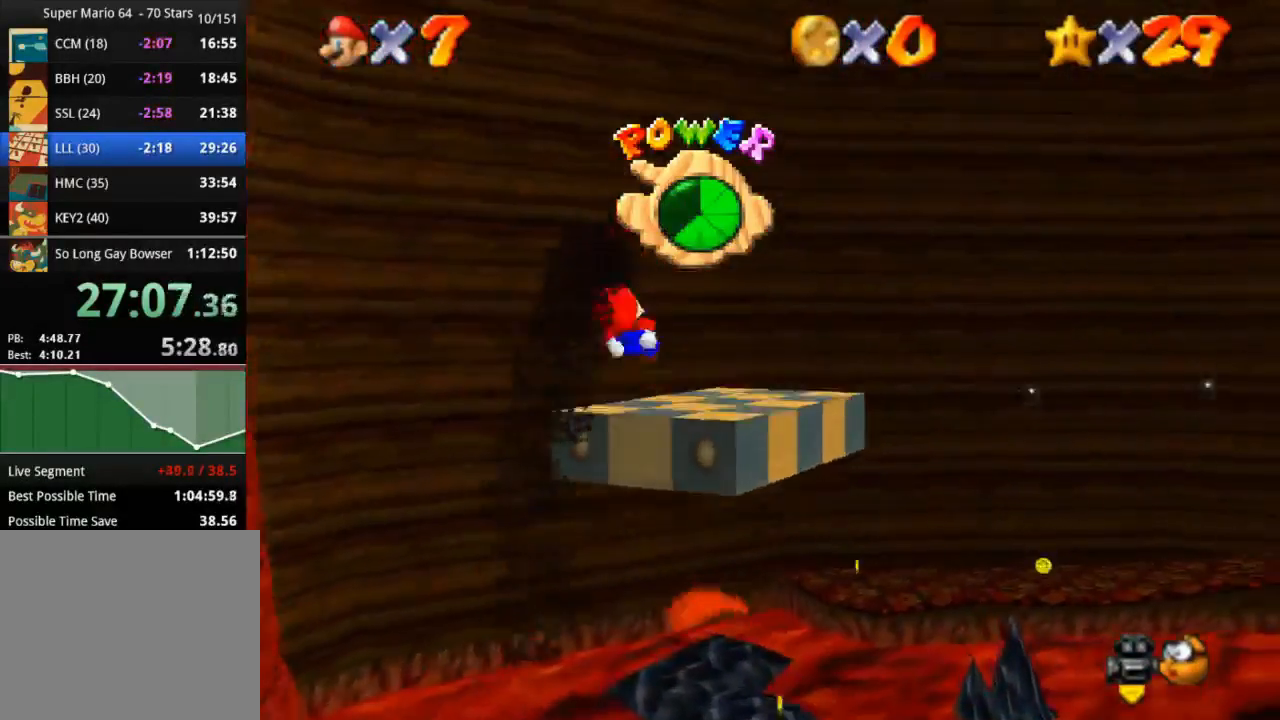
{"buttons": [], "left_stick": "center", "right_stick": "center", "events": [[133, "left_stick", "up-right"], [400, "left_stick", "center"]]}
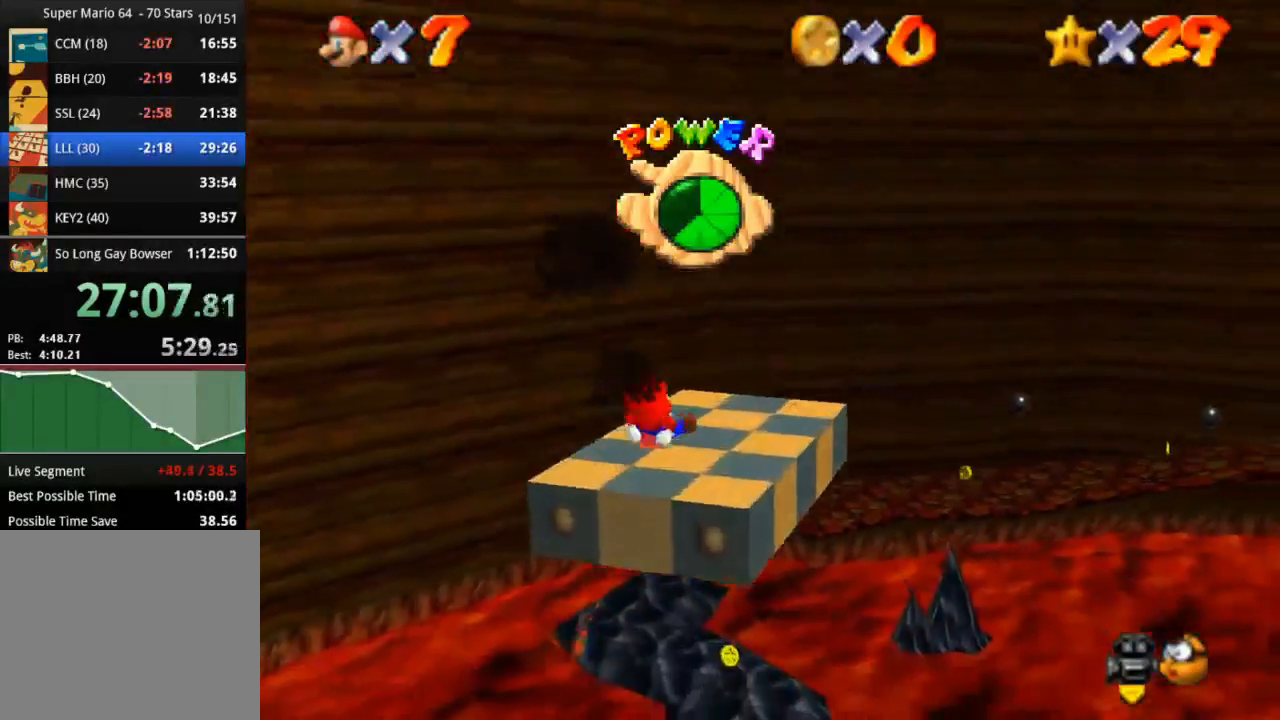
{"buttons": [], "left_stick": "up-right", "right_stick": "center", "events": [[234, "left_stick", "up-right"]]}
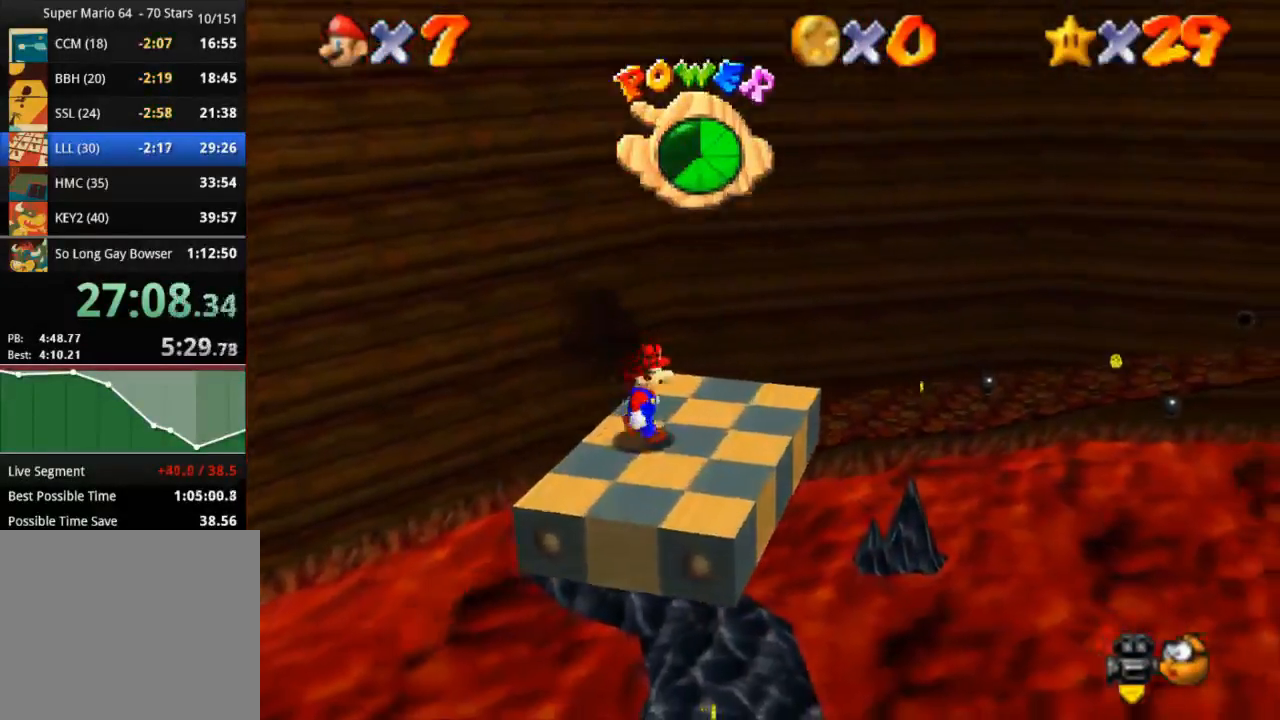
{"buttons": [], "left_stick": "center", "right_stick": "center", "events": [[100, "left_stick", "center"]]}
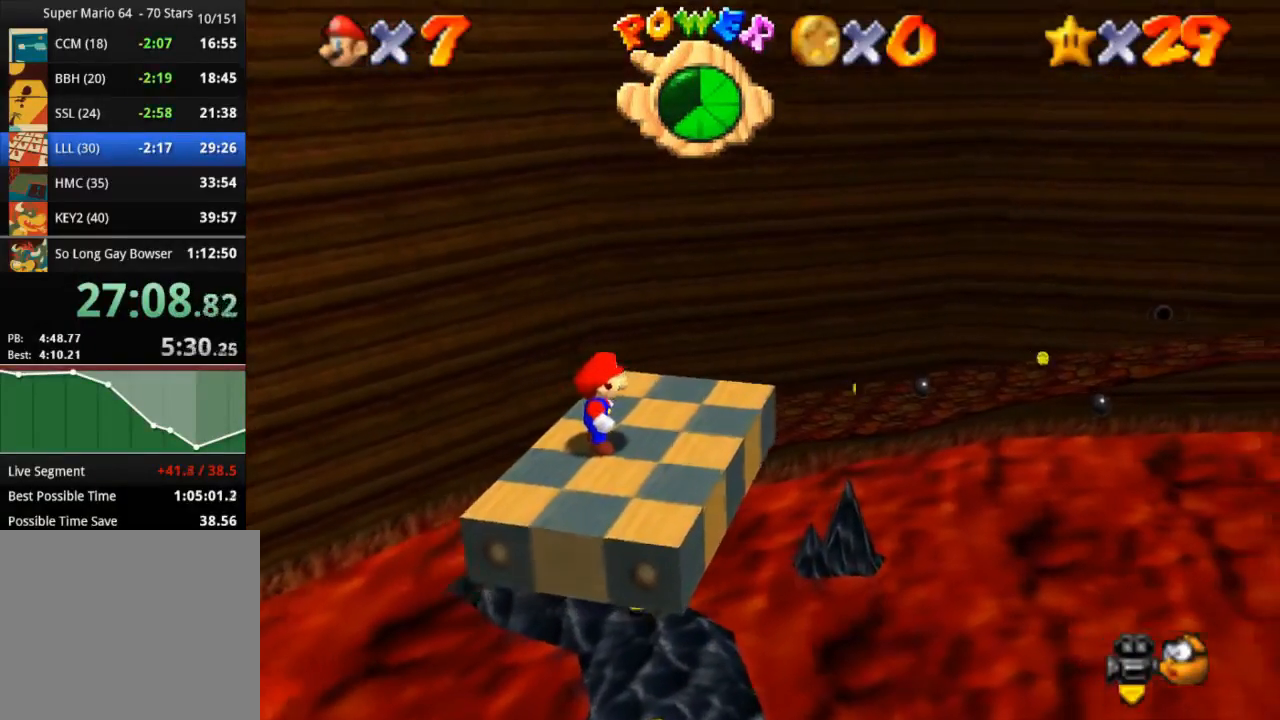
{"buttons": ["CROSS"], "left_stick": "up-right", "right_stick": "center", "events": [[17, "CROSS", "down"], [17, "SQUARE", "down"], [67, "left_stick", "up-right"], [184, "SQUARE", "up"], [267, "CROSS", "up"], [467, "CROSS", "down"]]}
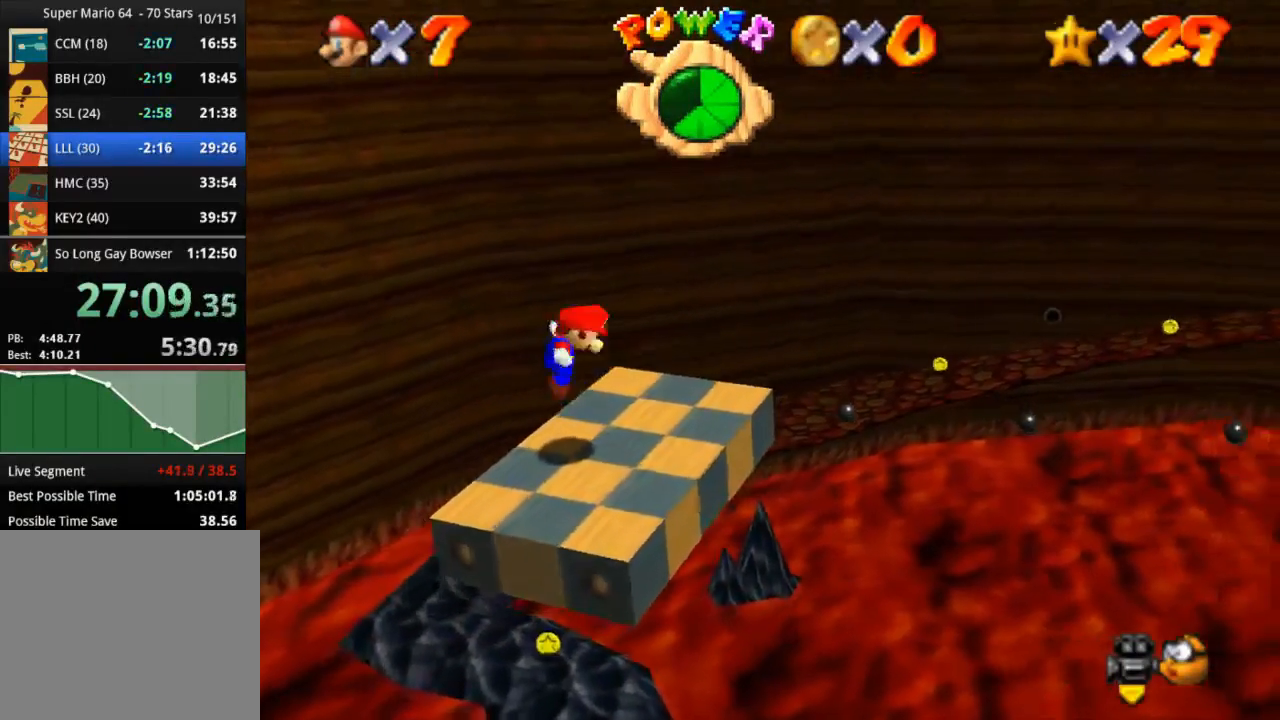
{"buttons": [], "left_stick": "up-right", "right_stick": "center", "events": [[233, "CROSS", "up"]]}
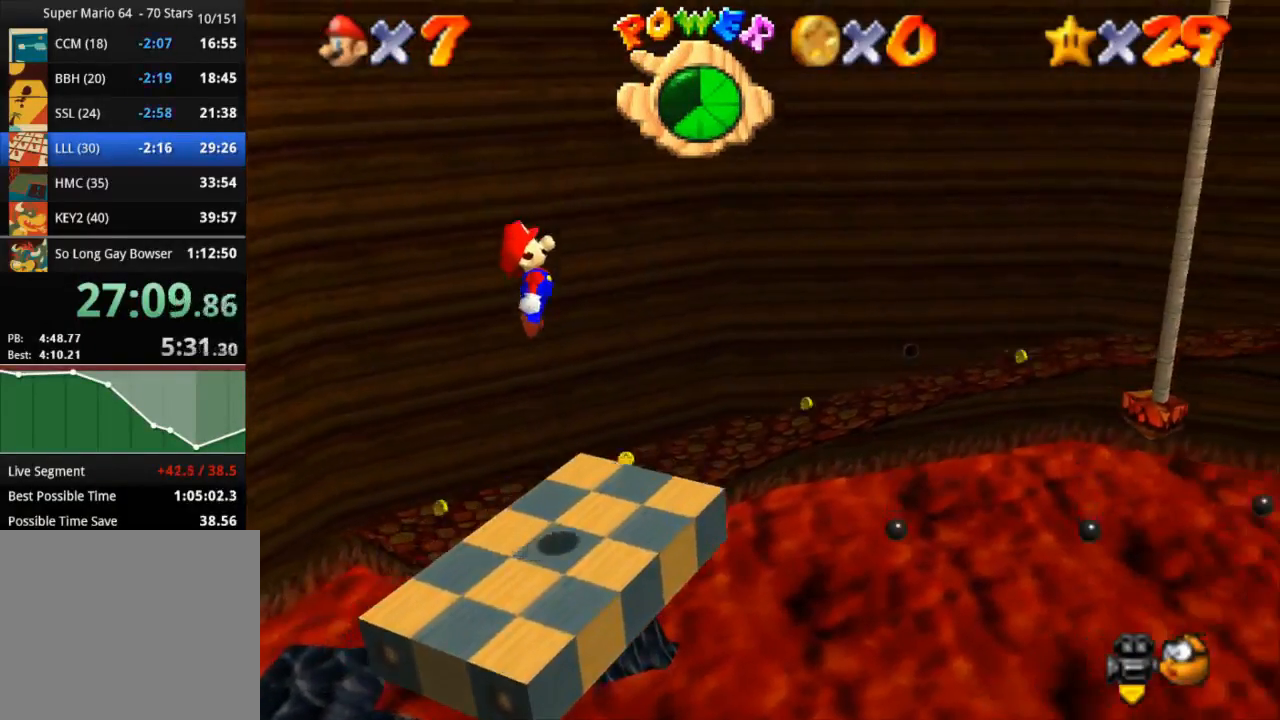
{"buttons": ["CROSS", "SQUARE"], "left_stick": "up-right", "right_stick": "center", "events": [[467, "CROSS", "down"], [467, "SQUARE", "down"]]}
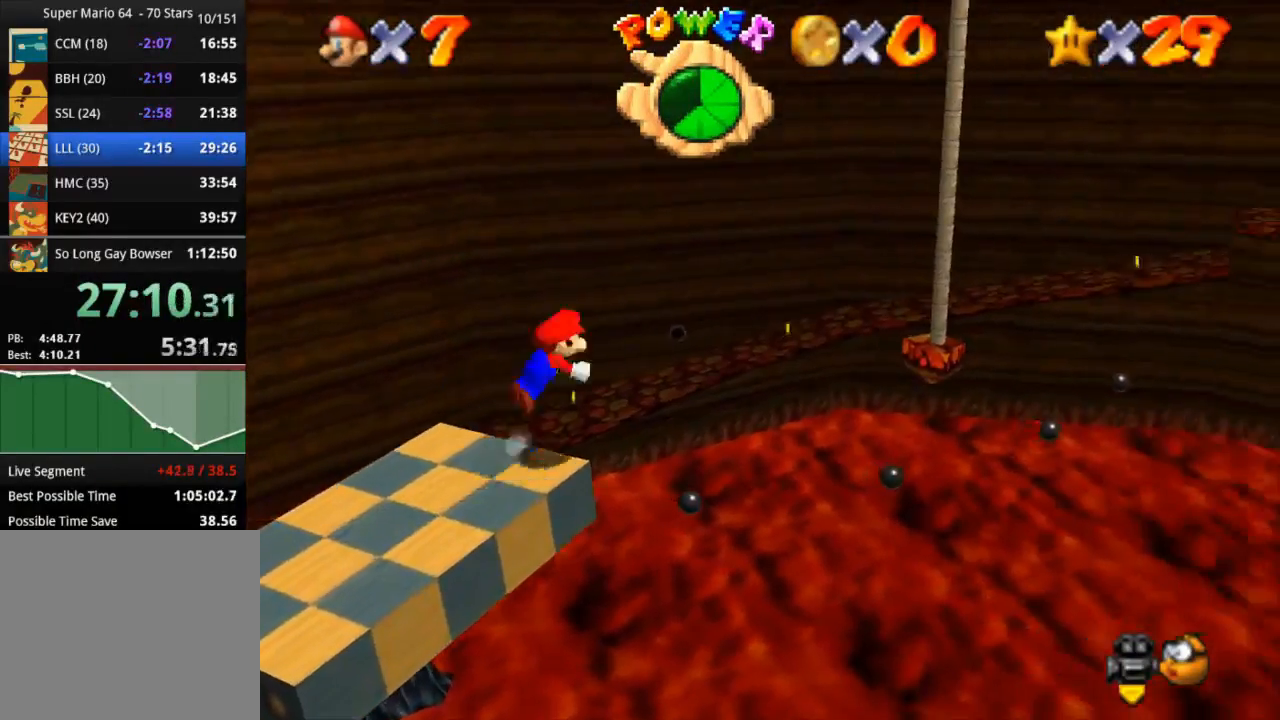
{"buttons": ["CROSS", "SQUARE"], "left_stick": "up", "right_stick": "center", "events": [[417, "left_stick", "up"]]}
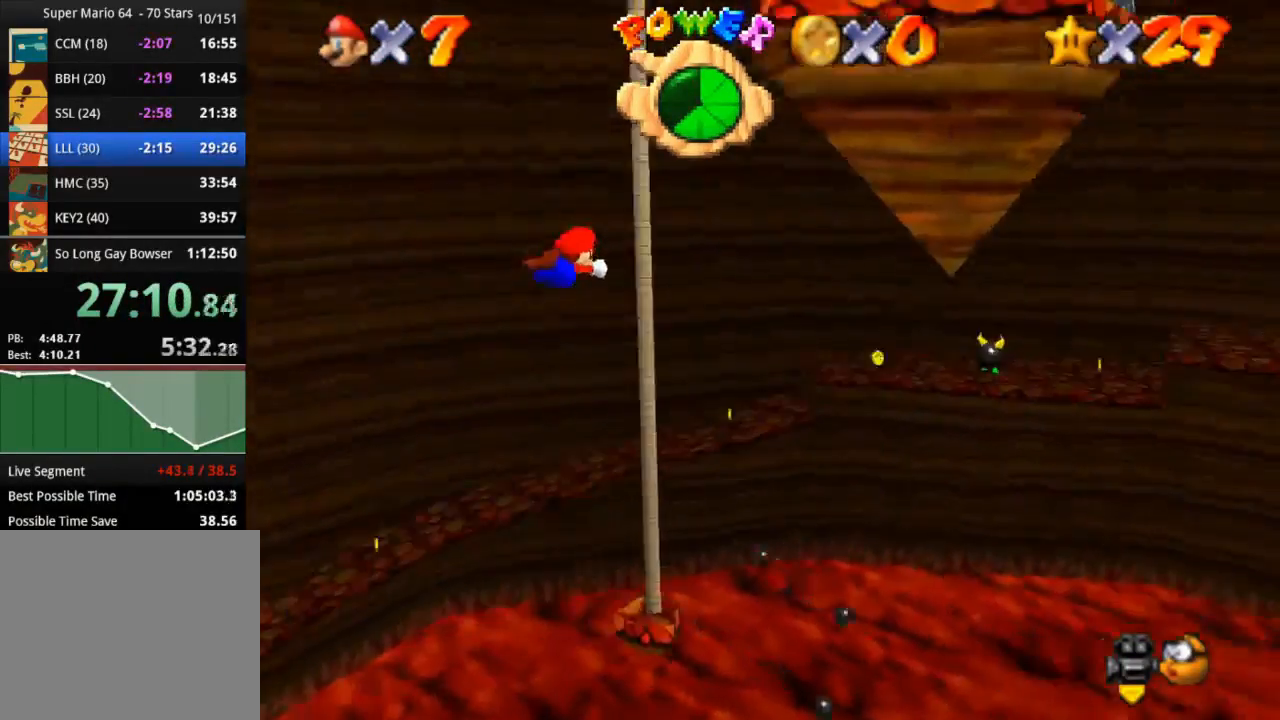
{"buttons": [], "left_stick": "up", "right_stick": "center", "events": [[350, "CROSS", "up"], [350, "SQUARE", "up"]]}
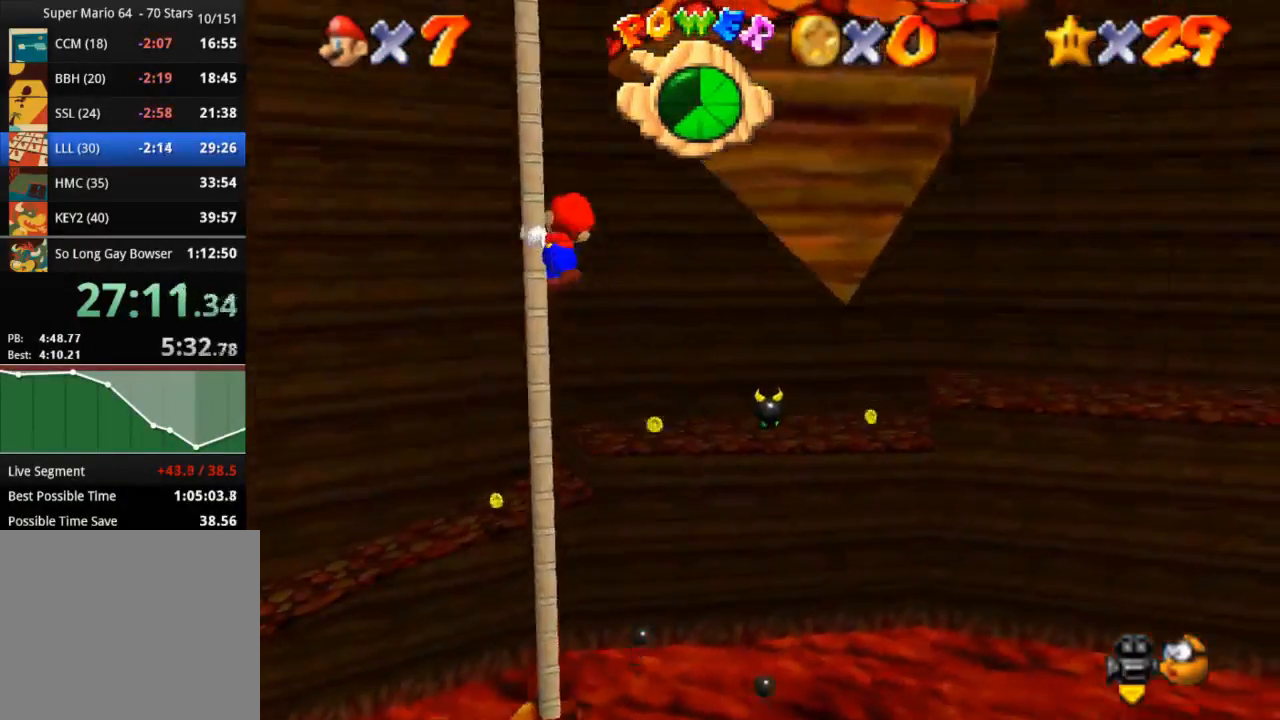
{"buttons": [], "left_stick": "up", "right_stick": "center", "events": []}
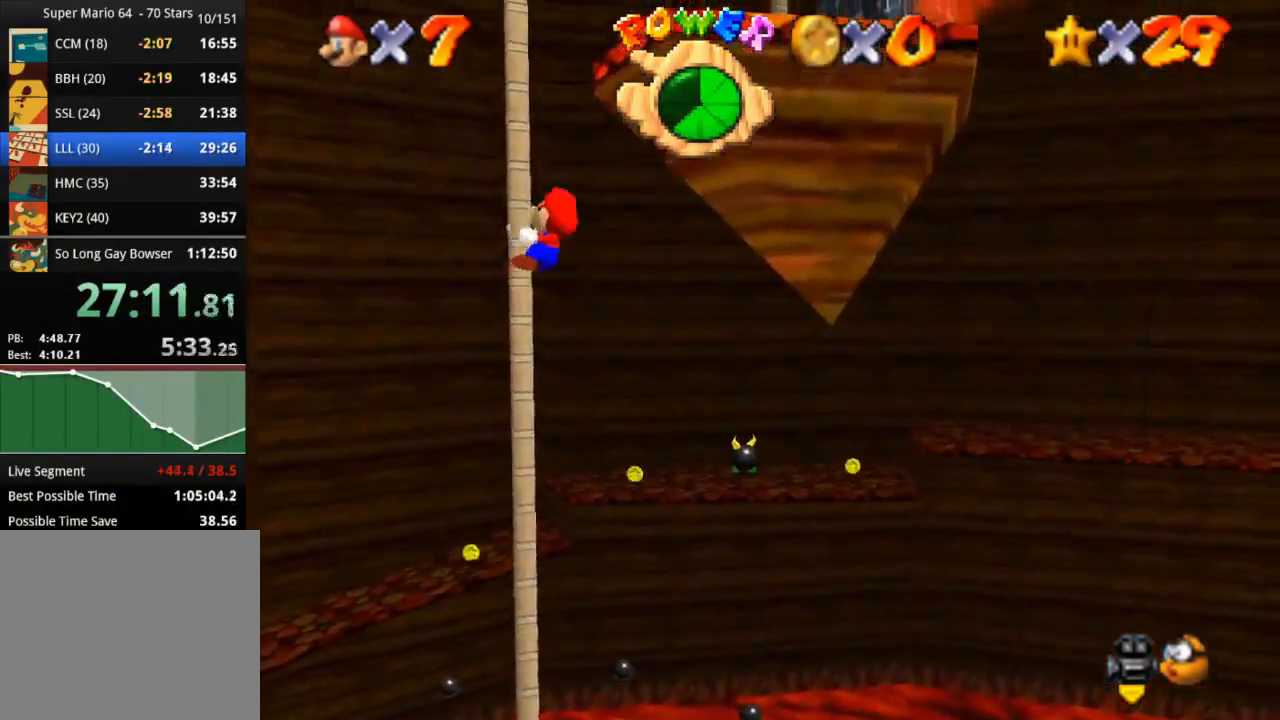
{"buttons": [], "left_stick": "up", "right_stick": "center", "events": []}
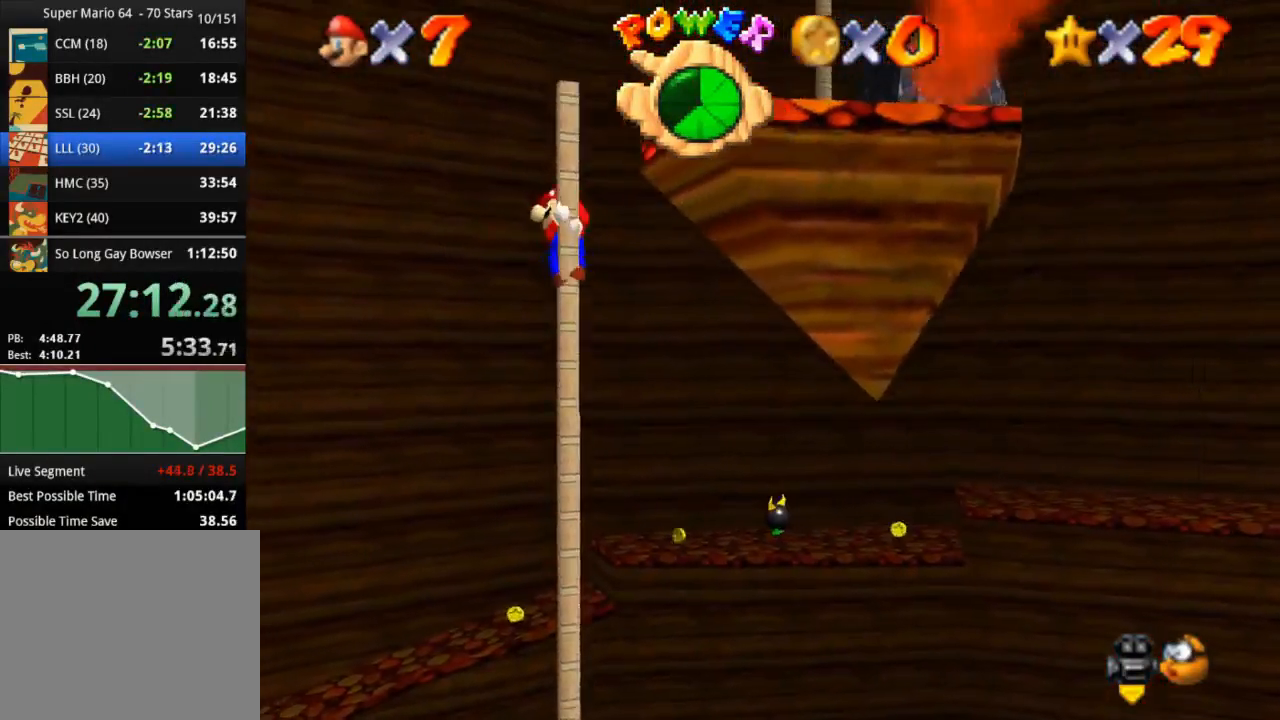
{"buttons": ["CROSS"], "left_stick": "up", "right_stick": "center", "events": [[117, "left_stick", "right"], [300, "CROSS", "down"], [400, "left_stick", "up"]]}
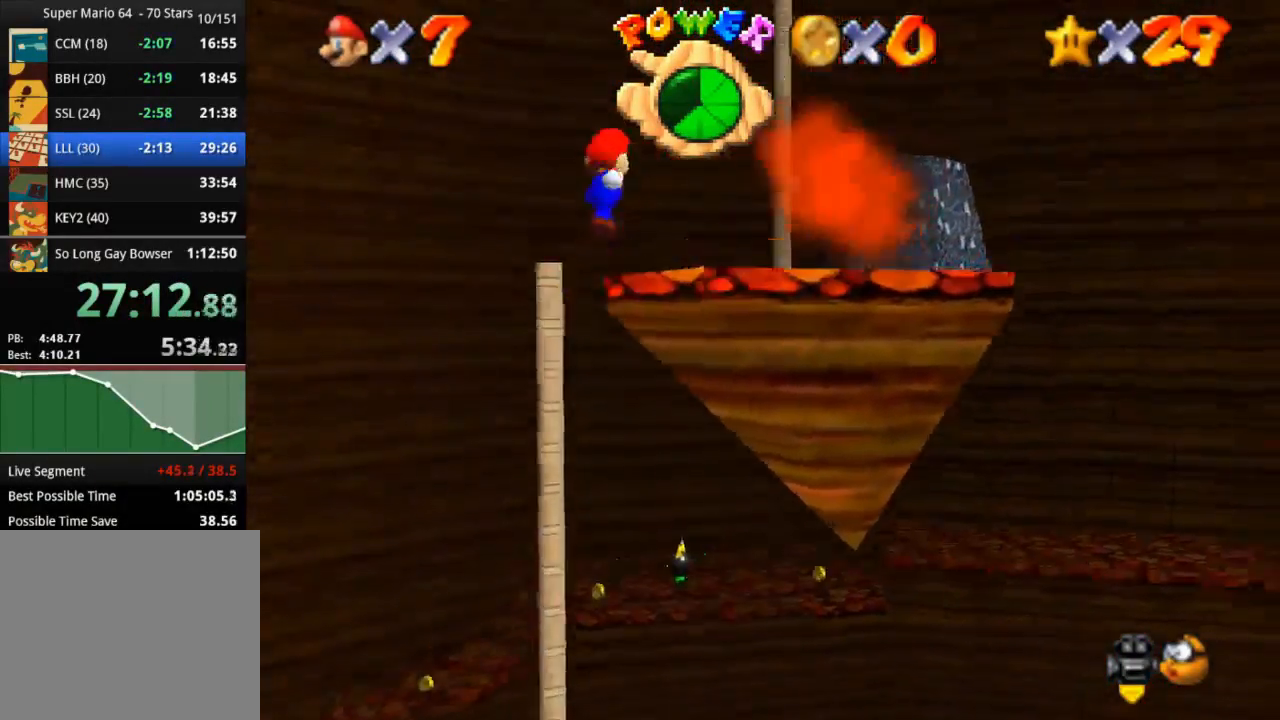
{"buttons": [], "left_stick": "down", "right_stick": "center", "events": [[50, "CROSS", "up"], [150, "left_stick", "down-right"], [283, "left_stick", "up-left"], [367, "left_stick", "down"]]}
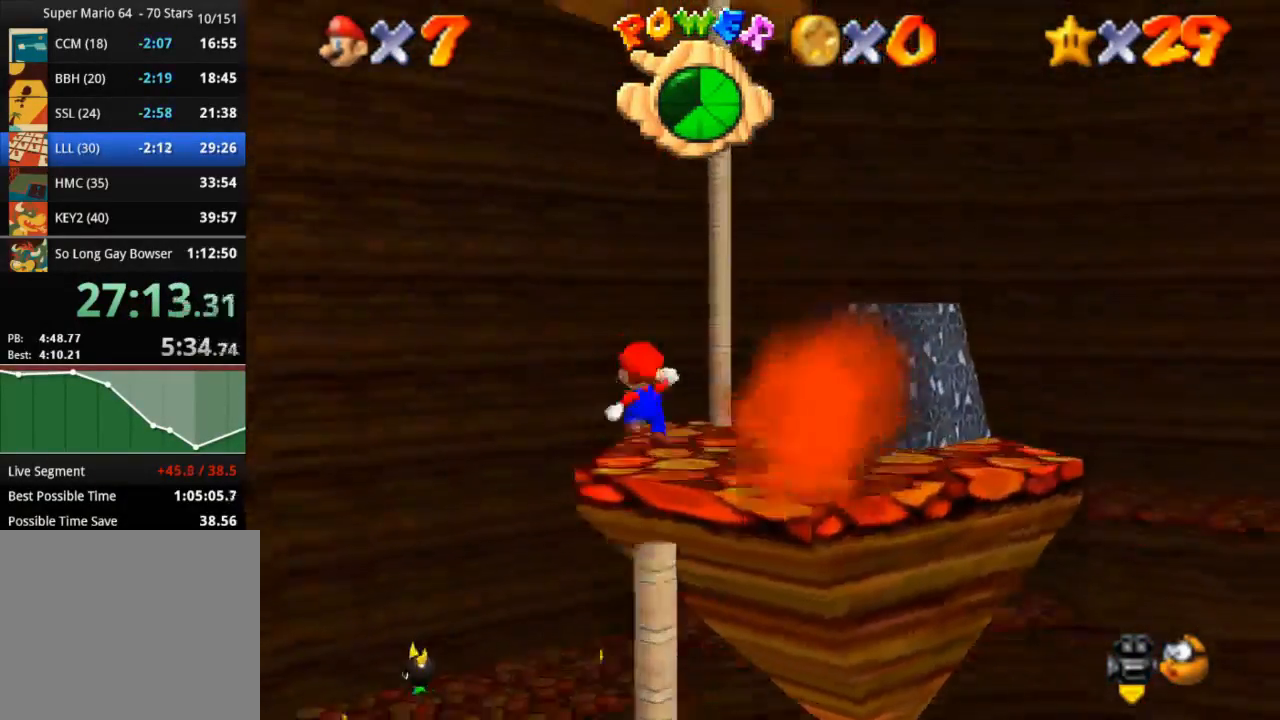
{"buttons": ["CROSS"], "left_stick": "up-right", "right_stick": "center", "events": [[100, "CROSS", "down"], [184, "left_stick", "up-right"]]}